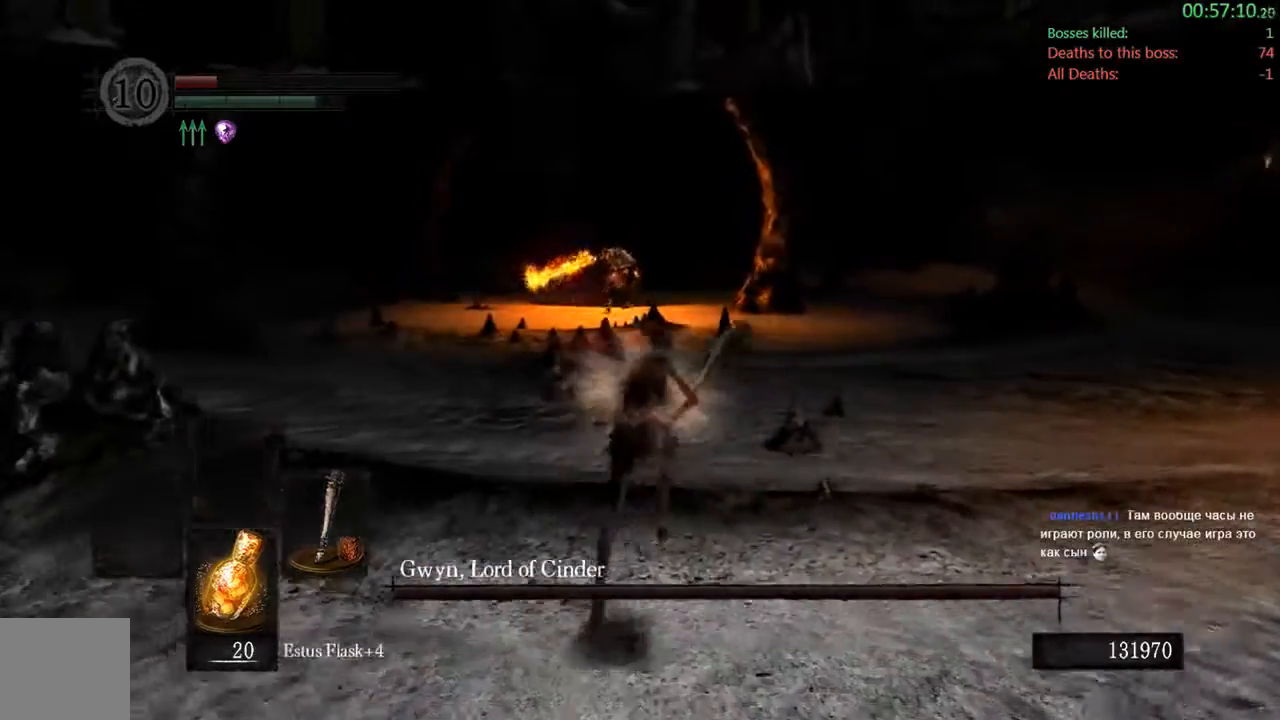
Gameplay with a controller (Xbox layout); each line is a JSON object with the inputs held at the frame after it (dt_ms = milliseconds from this image to that frame). "events" lists button and stick changes between this image and that frame as [ms after this image, input, new state], when the widget could be followed in between. Not read: L3.
{"dt_ms": 500, "buttons": ["B"], "left_stick": "up", "right_stick": "center", "events": []}
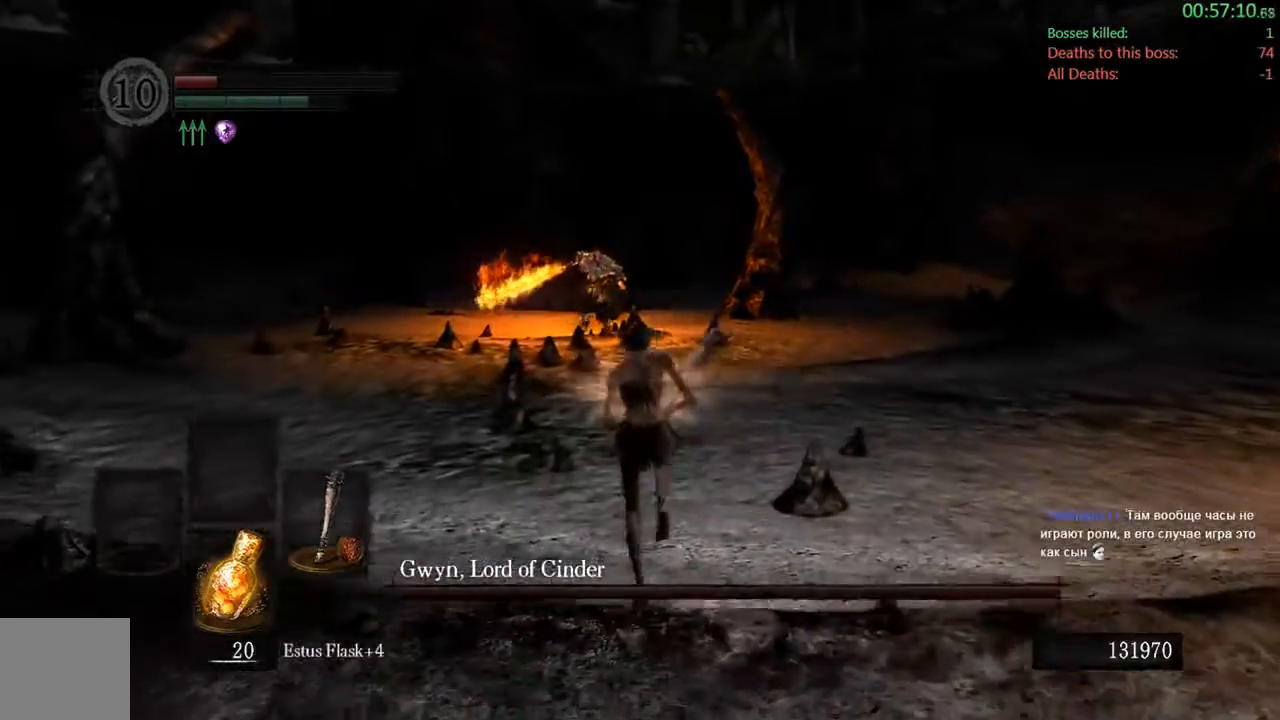
{"dt_ms": 500, "buttons": ["B"], "left_stick": "down", "right_stick": "center", "events": [[200, "left_stick", "left"], [383, "left_stick", "down"]]}
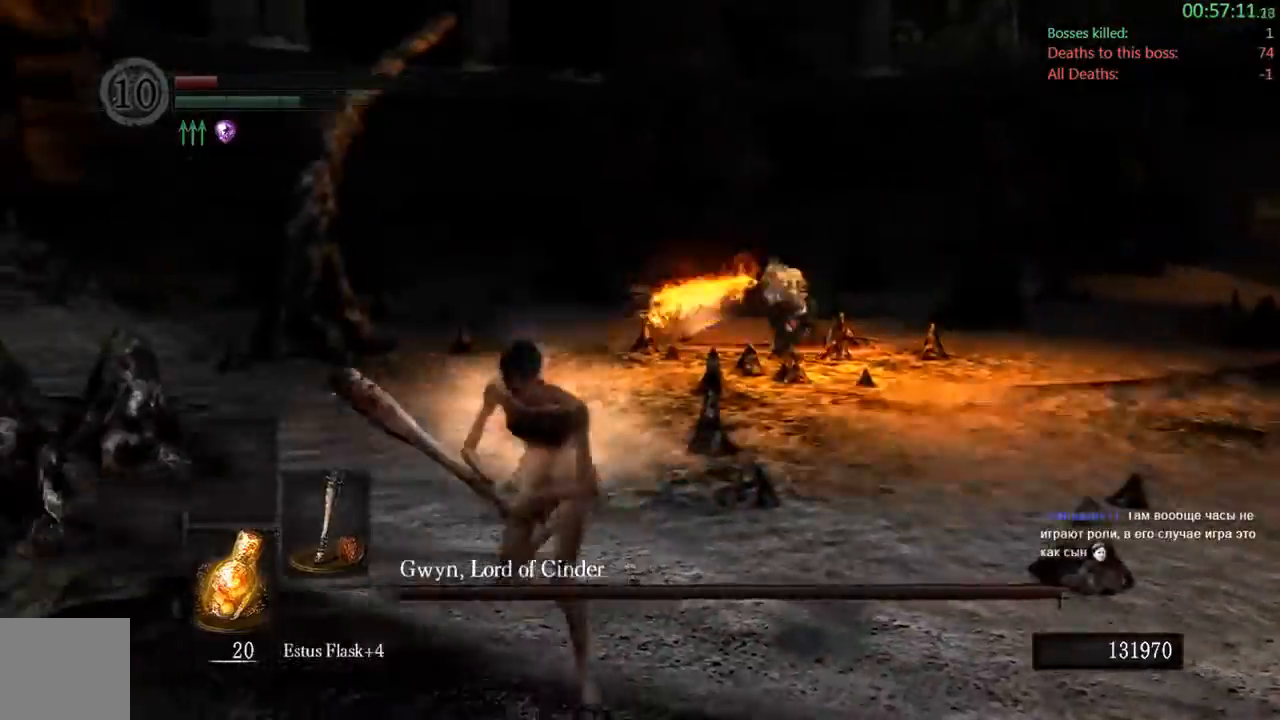
{"dt_ms": 500, "buttons": ["B"], "left_stick": "down", "right_stick": "center", "events": []}
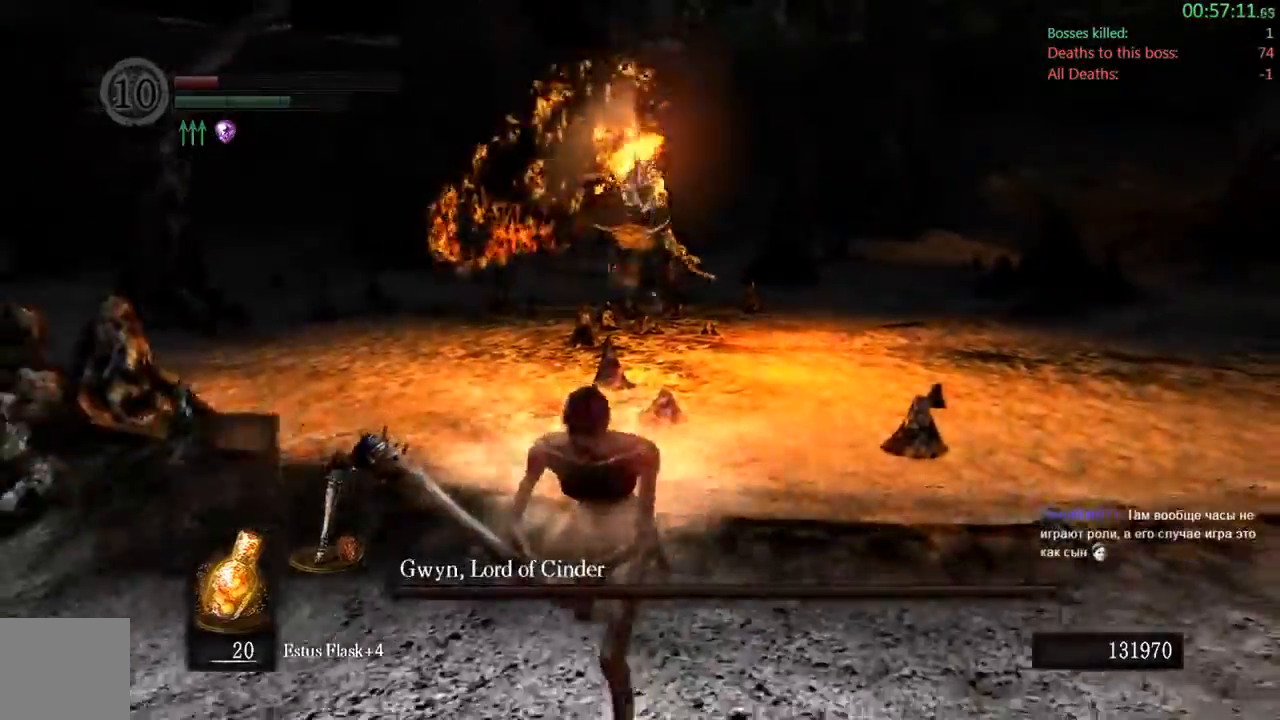
{"dt_ms": 500, "buttons": [], "left_stick": "up-right", "right_stick": "center", "events": [[333, "left_stick", "up"], [467, "B", "up"], [500, "left_stick", "up-right"]]}
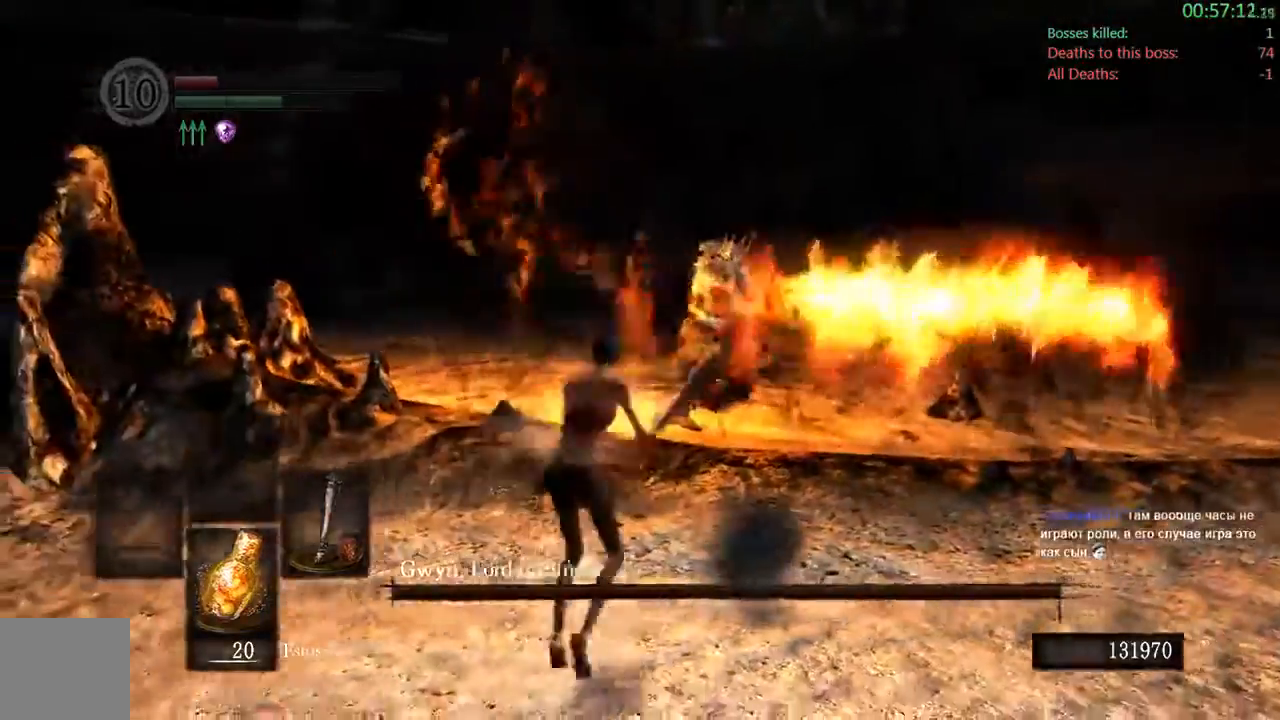
{"dt_ms": 1000, "buttons": [], "left_stick": "up", "right_stick": "center"}
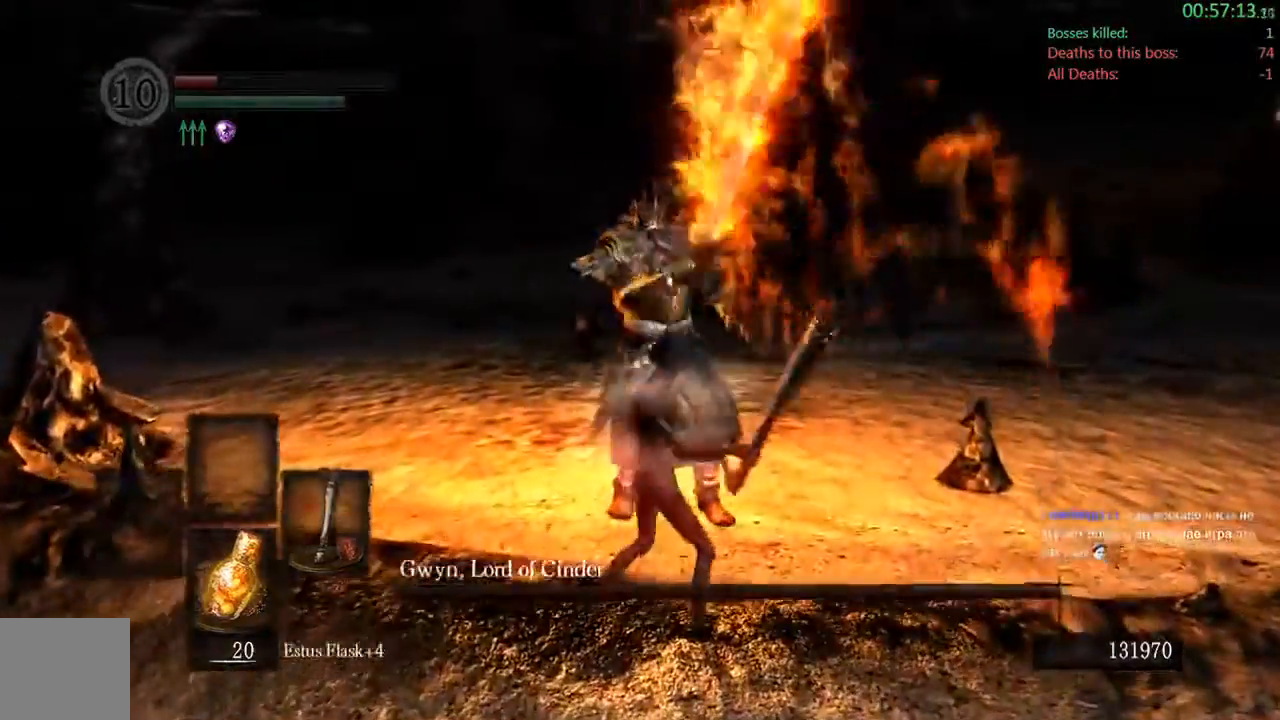
{"dt_ms": 500, "buttons": [], "left_stick": "up", "right_stick": "center", "events": []}
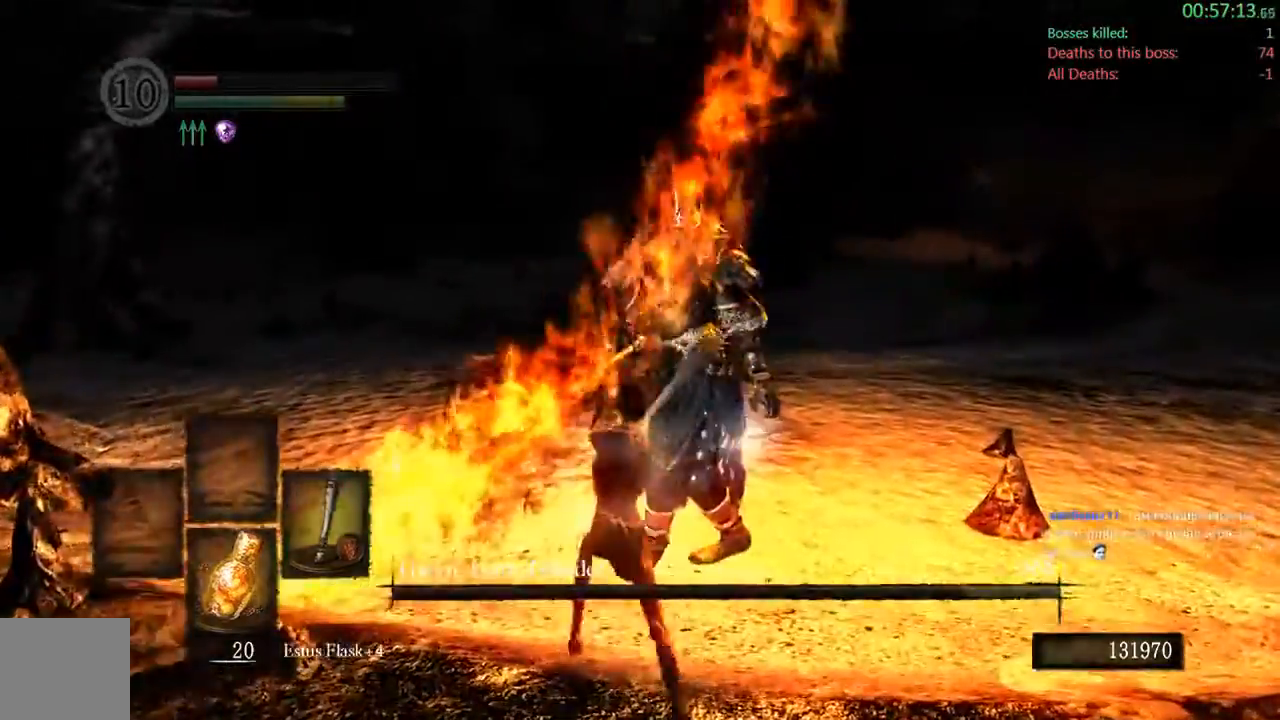
{"dt_ms": 500, "buttons": [], "left_stick": "up-right", "right_stick": "center", "events": [[300, "left_stick", "up-right"]]}
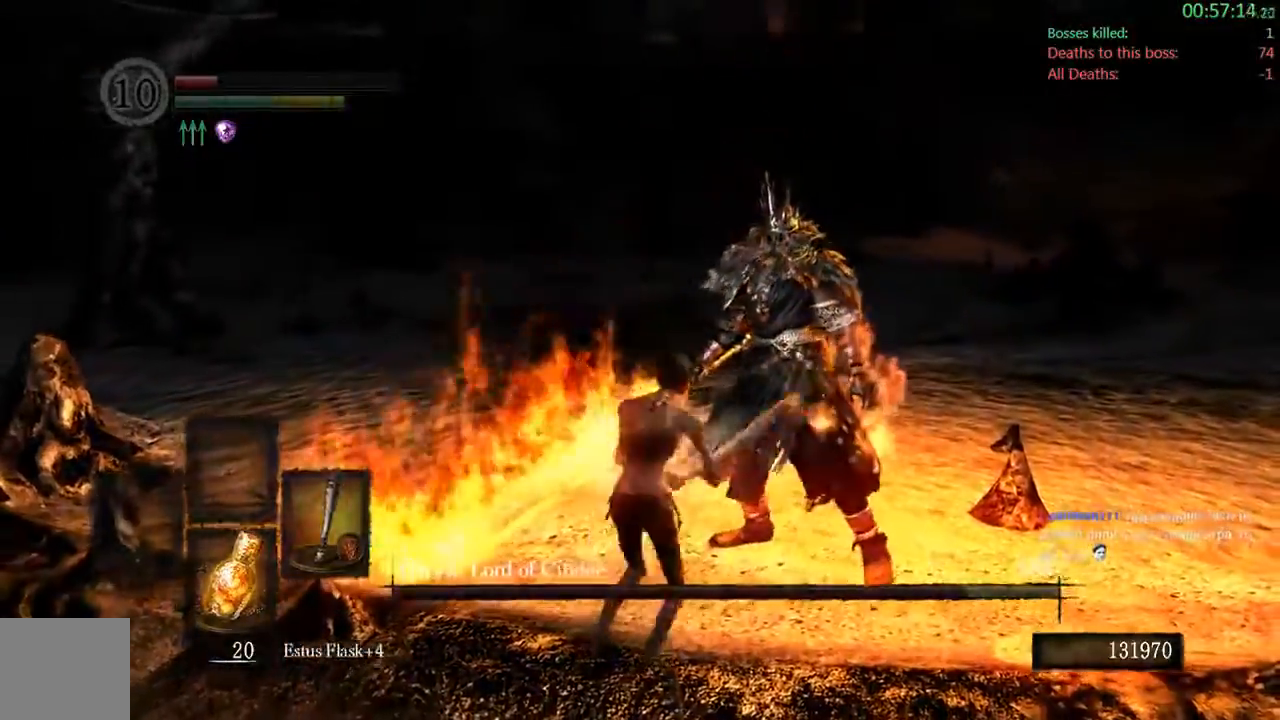
{"dt_ms": 500, "buttons": [], "left_stick": "up-right", "right_stick": "center", "events": [[117, "R1", "down"], [117, "R2", "down"], [183, "B", "down"], [233, "B", "up"], [233, "R2", "up"], [250, "R1", "up"]]}